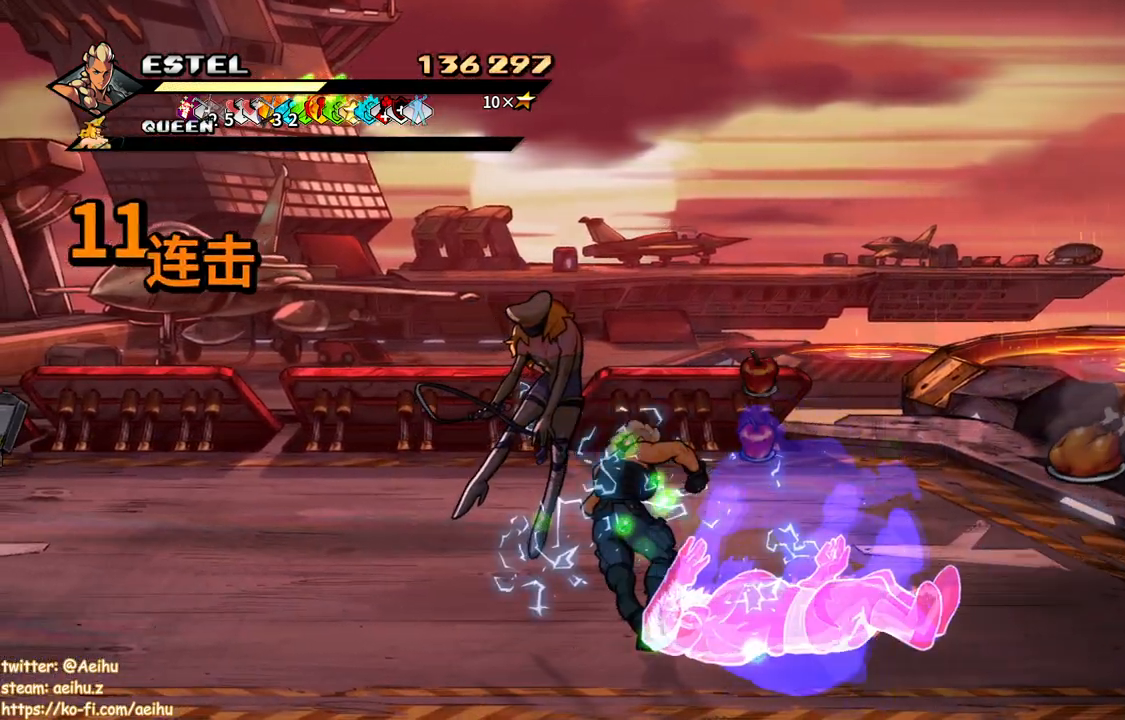
Gameplay with a controller (PlayStation layout); each line is a JSON object with the inputs held at the frame after it. "button_events" lists button changes between this image and that frame as [ms after this image, input, new state], when the widget could be followed in between (sticks are given only as held states). Not read: L3 R3 left_stick right_stick.
{"buttons": [], "button_events": []}
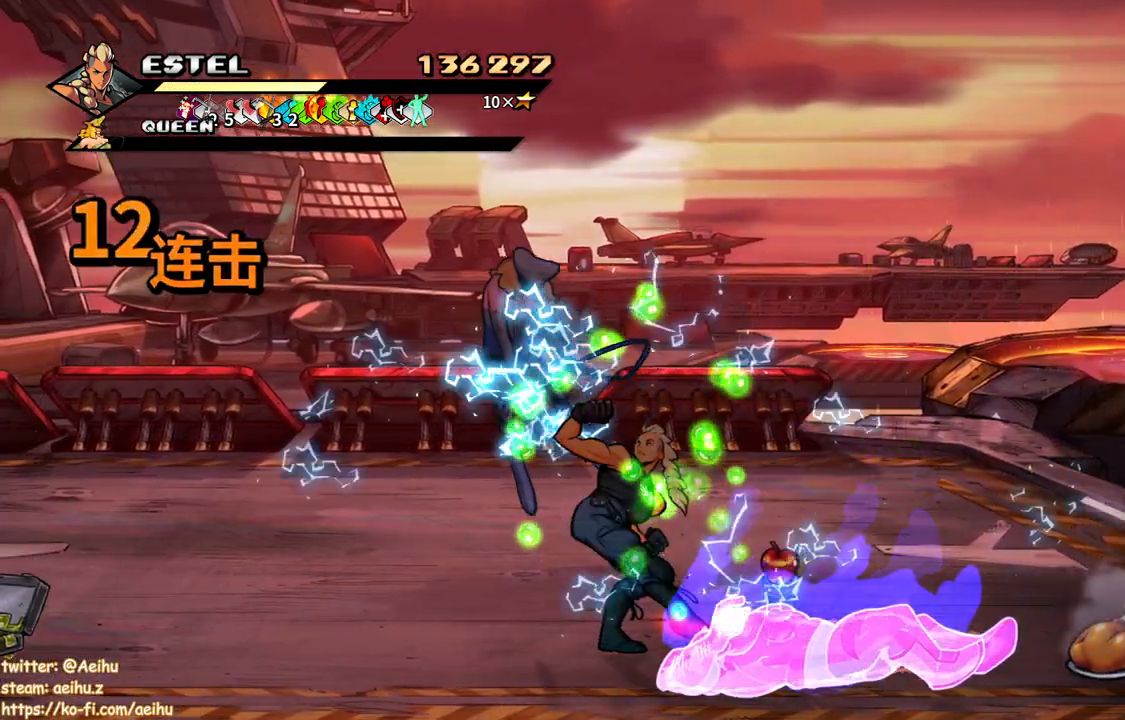
{"buttons": [], "button_events": []}
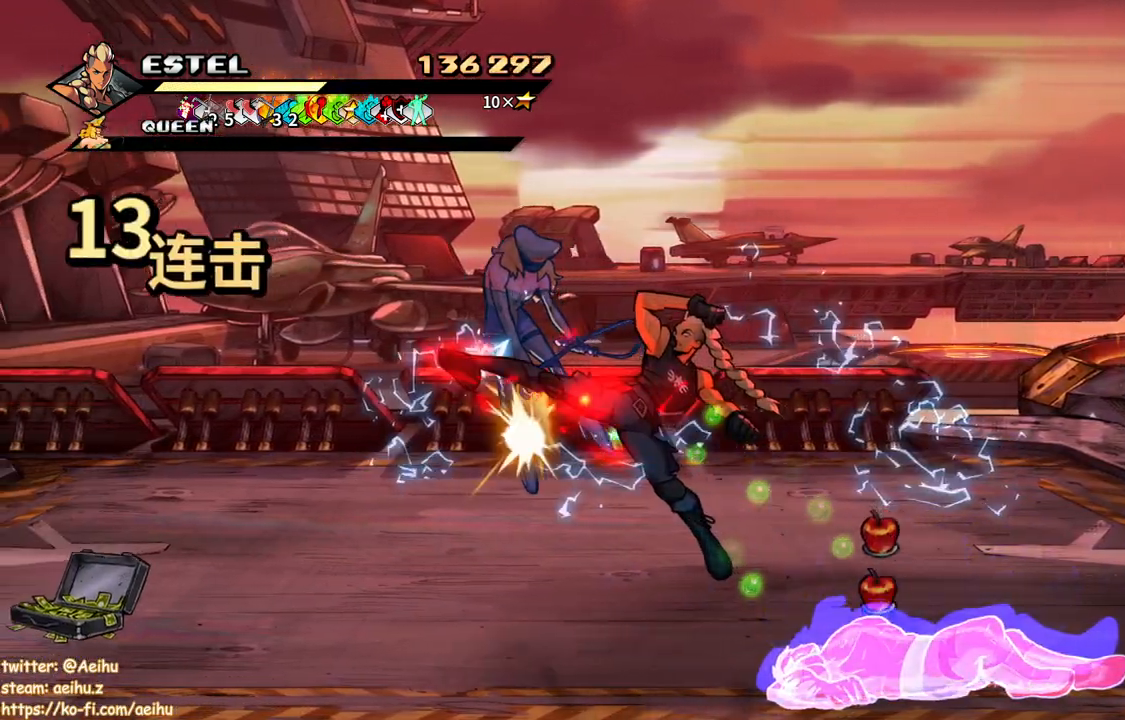
{"buttons": [], "button_events": []}
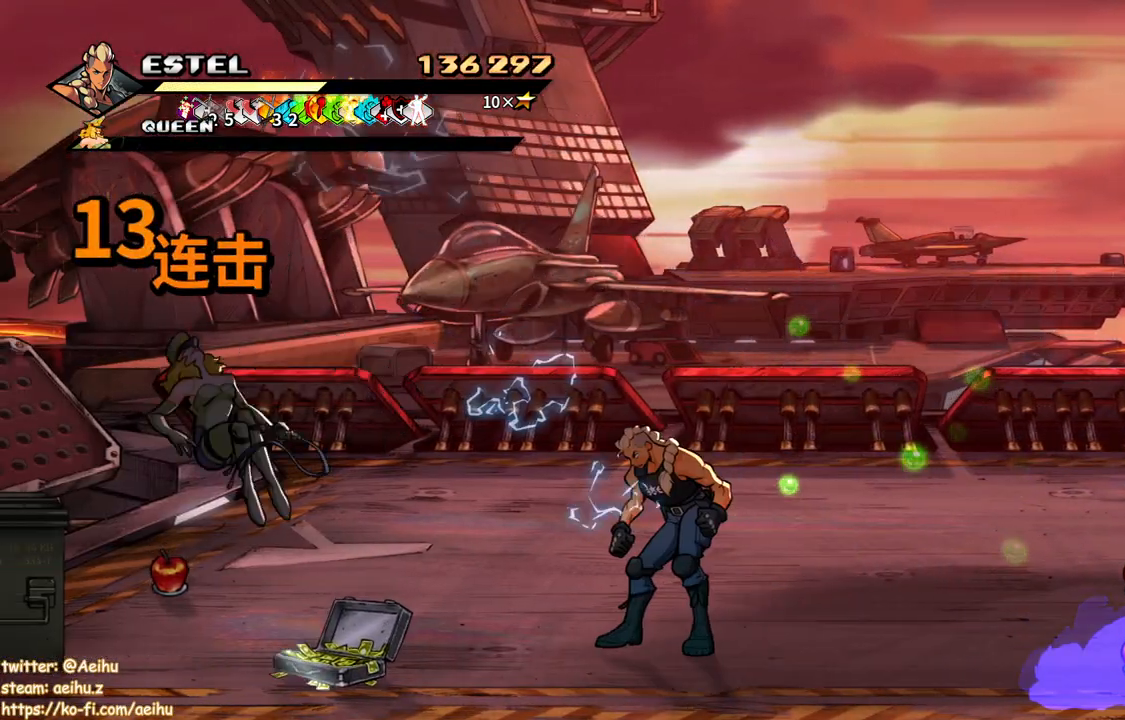
{"buttons": ["DPAD_RIGHT"], "button_events": [[217, "DPAD_UP", "down"], [383, "DPAD_RIGHT", "down"], [433, "DPAD_UP", "up"]]}
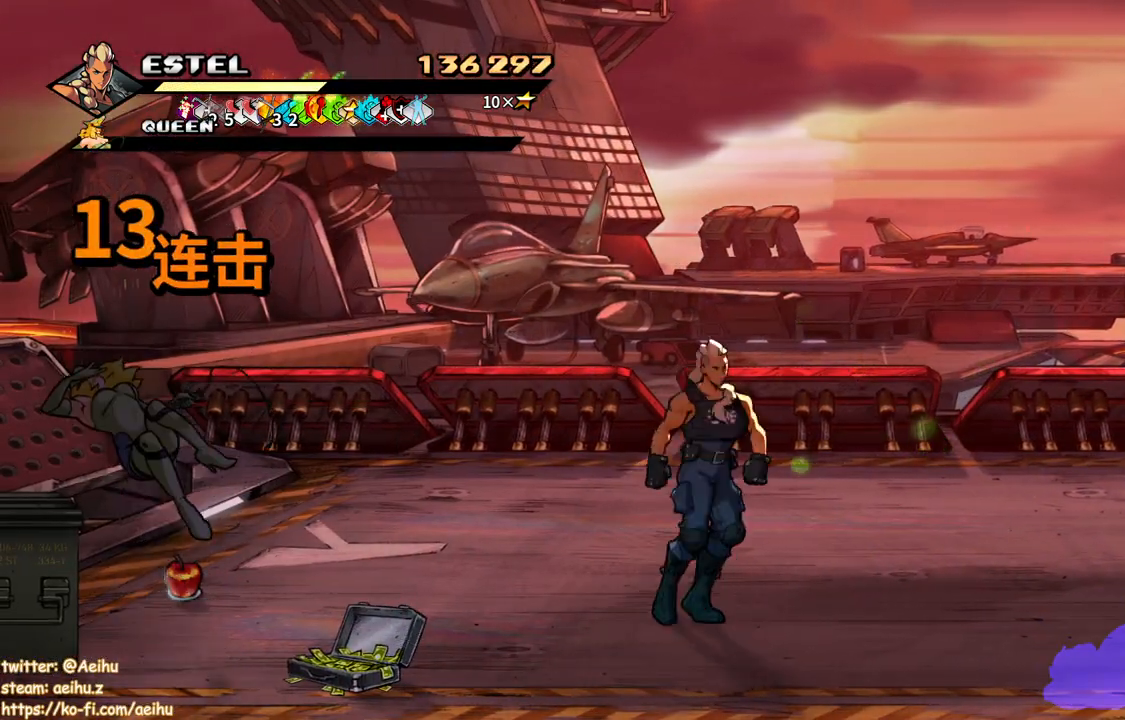
{"buttons": [], "button_events": [[183, "DPAD_RIGHT", "up"]]}
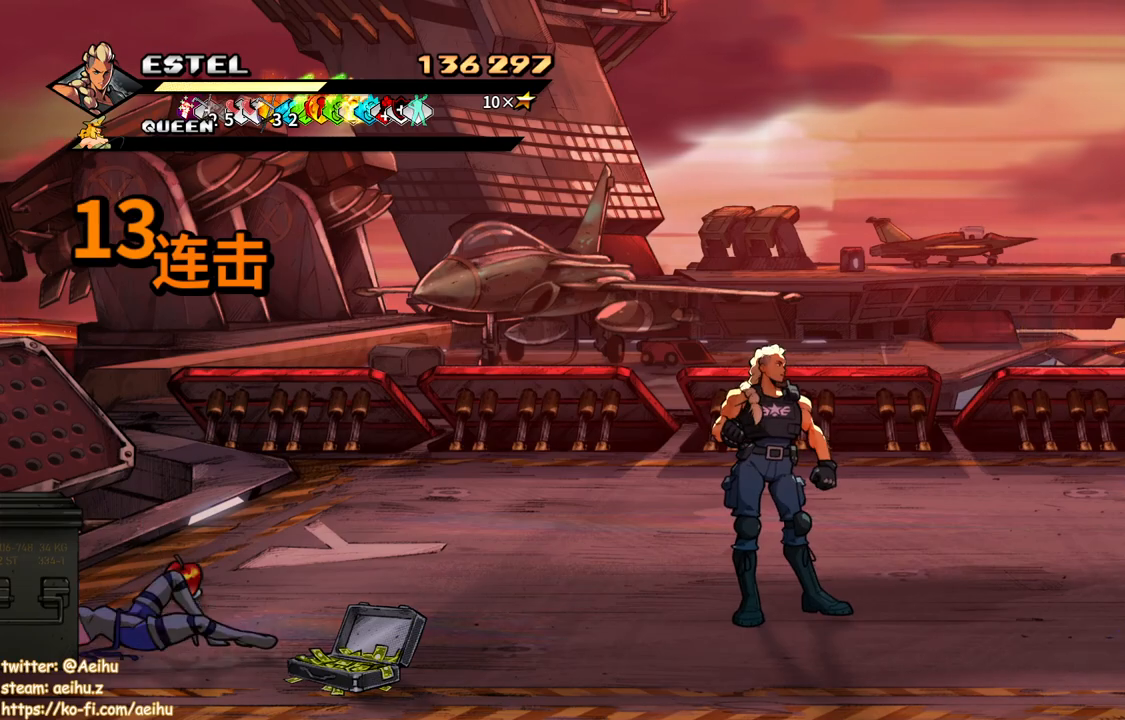
{"buttons": ["DPAD_DOWN", "DPAD_LEFT"], "button_events": [[300, "DPAD_LEFT", "down"], [367, "DPAD_DOWN", "down"]]}
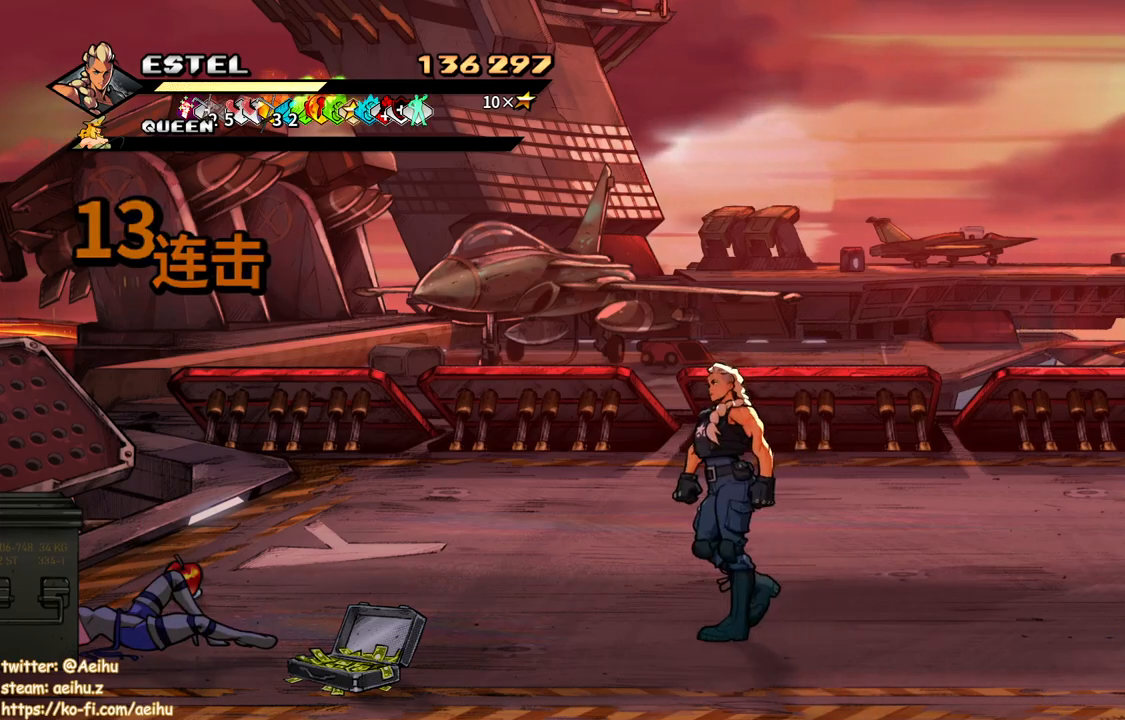
{"buttons": ["DPAD_UP"], "button_events": [[67, "DPAD_DOWN", "up"], [433, "DPAD_UP", "down"], [450, "DPAD_LEFT", "up"]]}
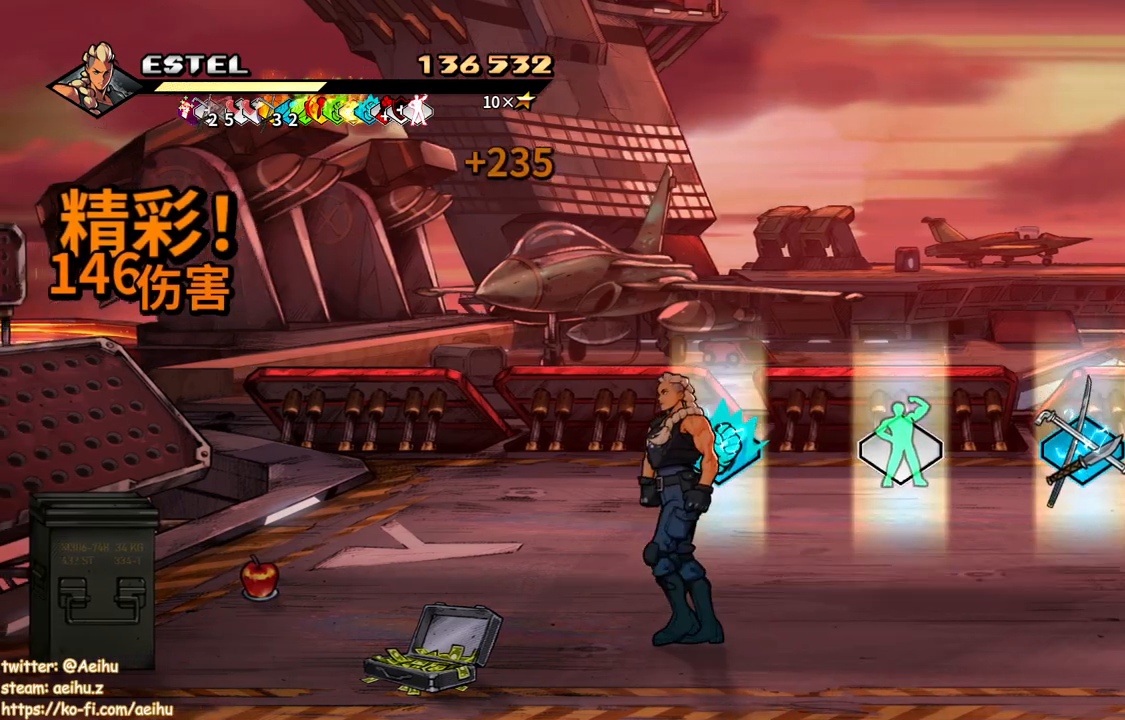
{"buttons": ["DPAD_RIGHT"], "button_events": [[83, "DPAD_RIGHT", "down"], [83, "DPAD_UP", "up"], [200, "DPAD_UP", "down"], [350, "DPAD_UP", "up"]]}
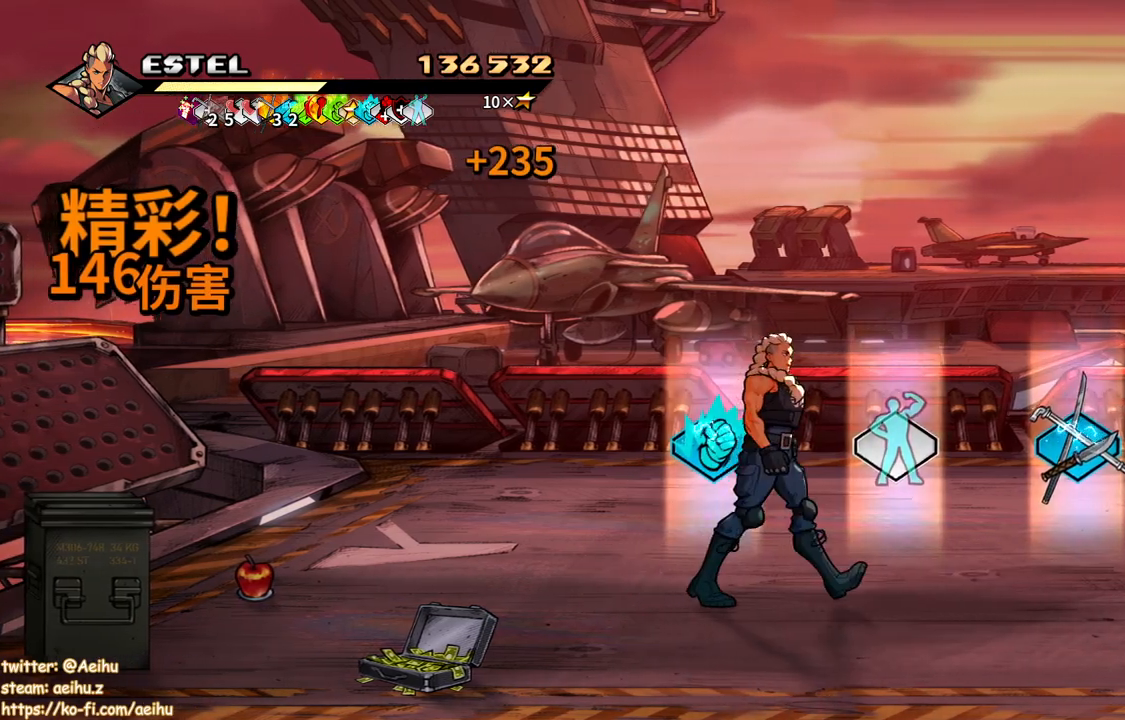
{"buttons": [], "button_events": [[267, "DPAD_UP", "down"], [317, "DPAD_RIGHT", "up"], [383, "DPAD_RIGHT", "down"], [400, "DPAD_UP", "up"], [450, "DPAD_RIGHT", "up"]]}
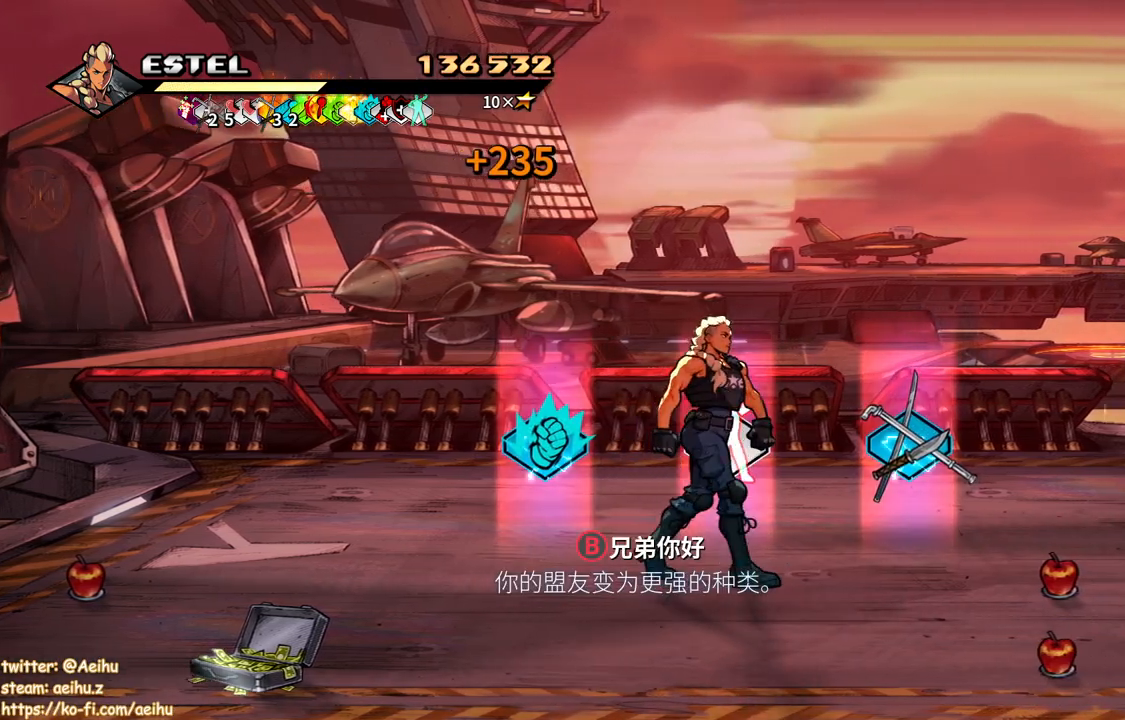
{"buttons": ["DPAD_DOWN", "DPAD_LEFT"], "button_events": [[117, "CIRCLE", "down"], [150, "DPAD_LEFT", "down"], [200, "DPAD_DOWN", "down"], [217, "CIRCLE", "up"]]}
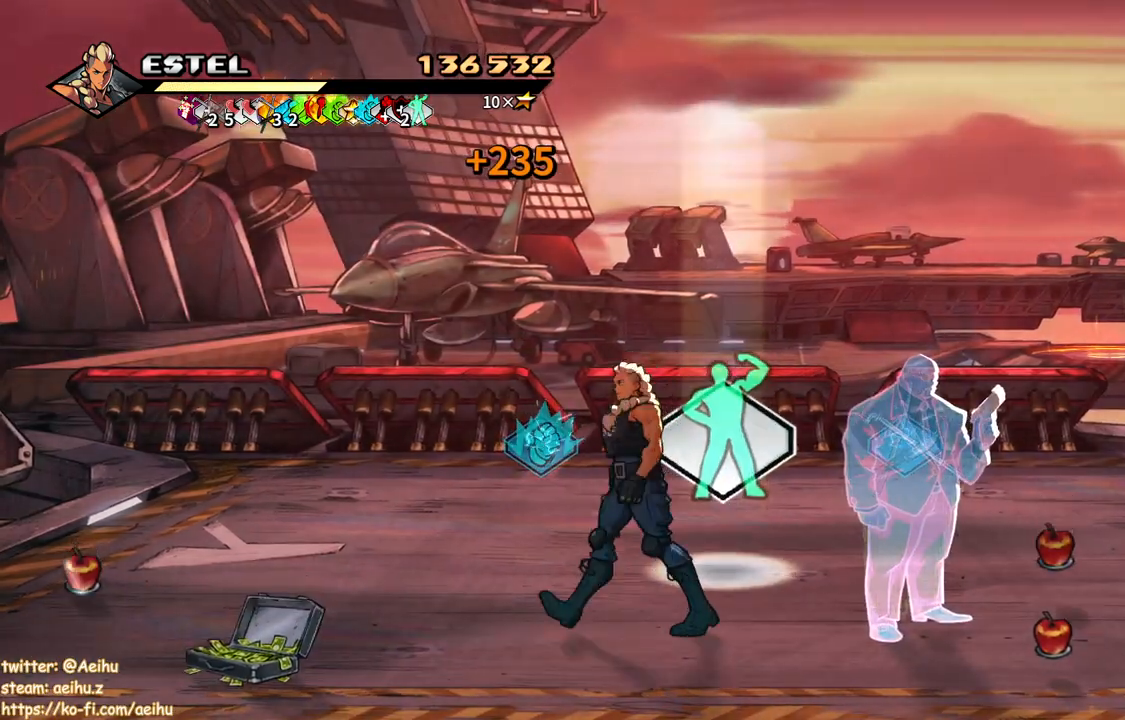
{"buttons": [], "button_events": [[50, "DPAD_DOWN", "up"], [83, "CROSS", "down"], [217, "CROSS", "up"], [283, "SQUARE", "down"], [367, "DPAD_LEFT", "up"], [500, "SQUARE", "up"]]}
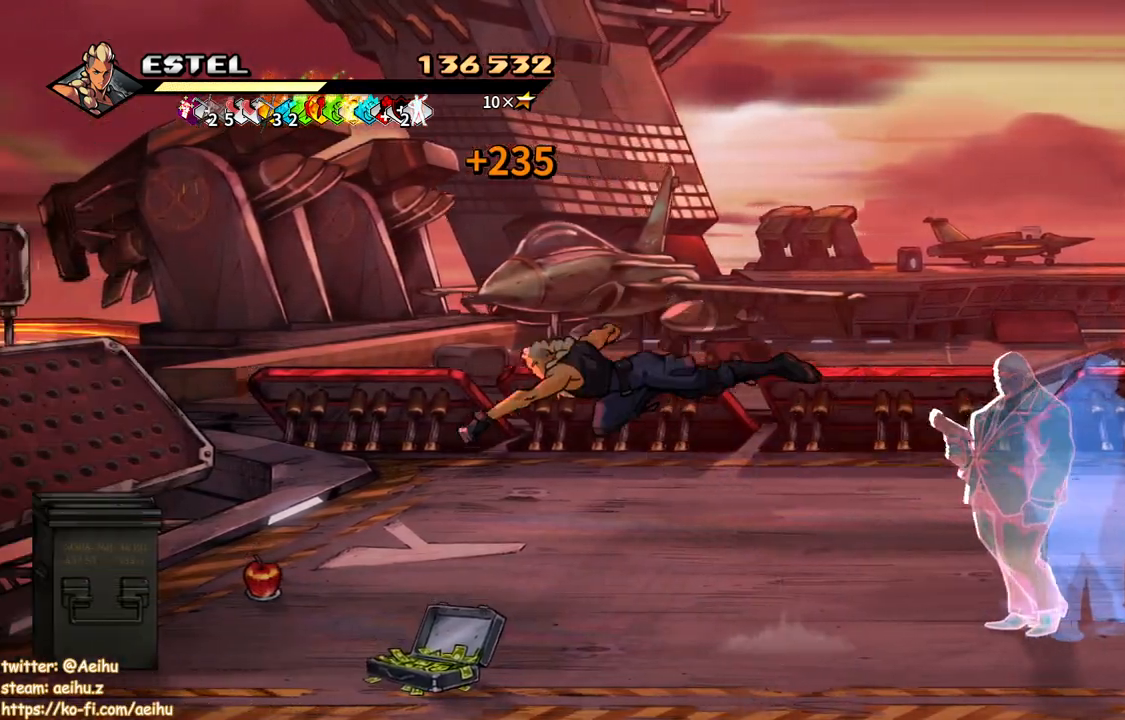
{"buttons": ["DPAD_DOWN", "DPAD_LEFT"], "button_events": [[350, "DPAD_LEFT", "down"], [417, "DPAD_DOWN", "down"]]}
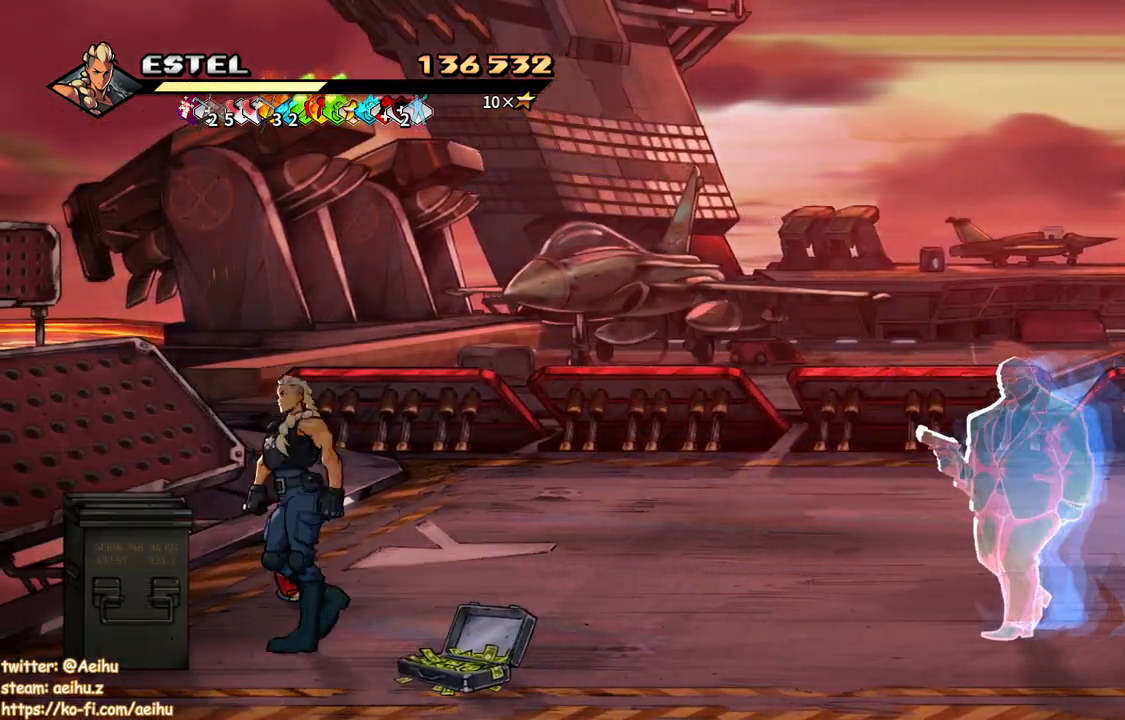
{"buttons": ["DPAD_LEFT"], "button_events": [[17, "SQUARE", "down"], [83, "DPAD_DOWN", "up"], [167, "SQUARE", "up"]]}
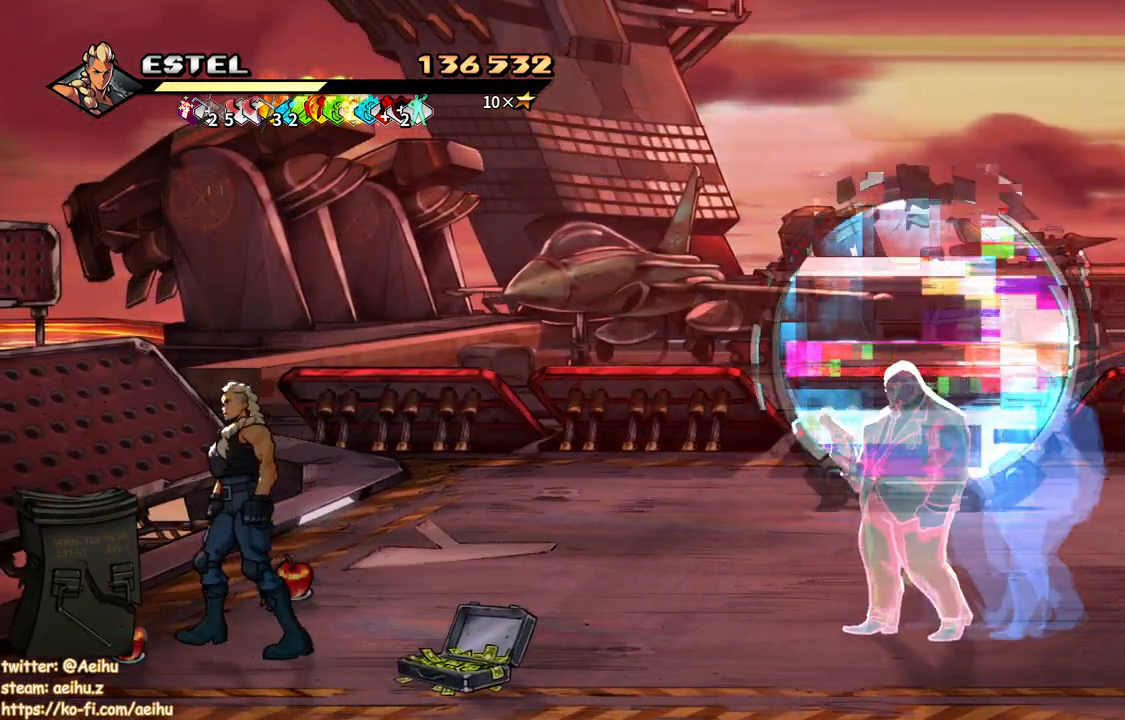
{"buttons": [], "button_events": [[267, "CIRCLE", "down"], [267, "DPAD_LEFT", "up"], [400, "CIRCLE", "up"], [400, "DPAD_RIGHT", "down"], [500, "DPAD_RIGHT", "up"]]}
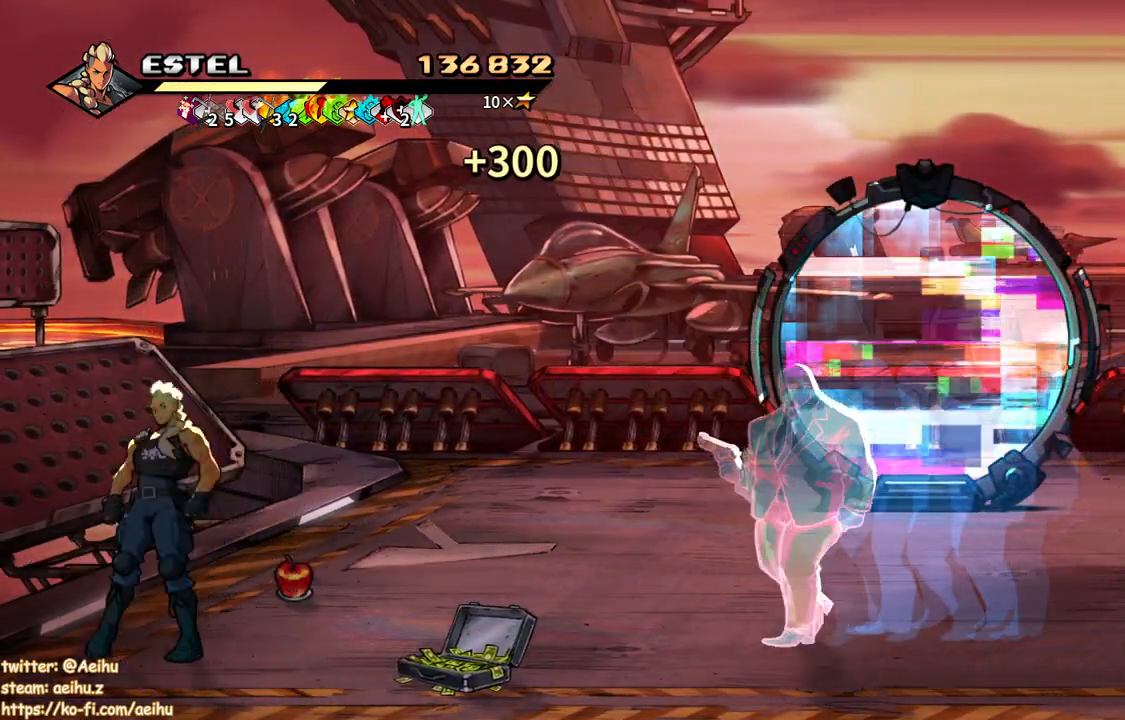
{"buttons": ["SQUARE"], "button_events": [[50, "DPAD_RIGHT", "down"], [133, "CROSS", "down"], [317, "CROSS", "up"], [383, "SQUARE", "down"], [500, "DPAD_RIGHT", "up"]]}
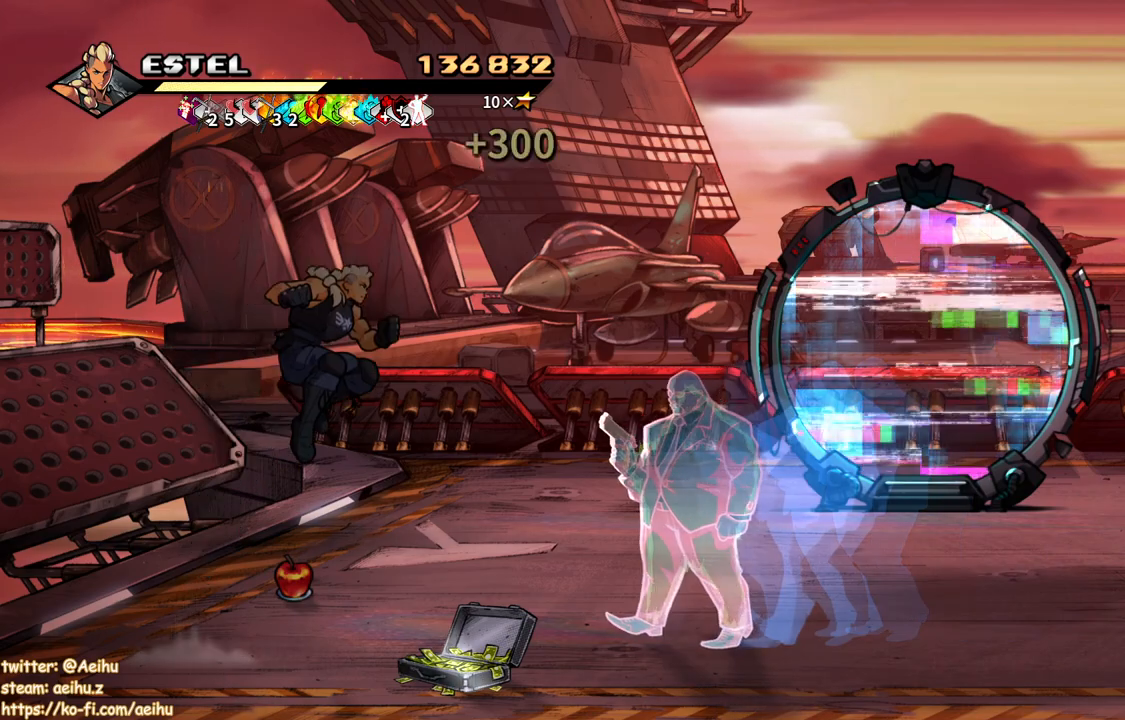
{"buttons": ["DPAD_UP", "DPAD_RIGHT"], "button_events": [[133, "SQUARE", "up"], [250, "DPAD_RIGHT", "down"], [333, "DPAD_UP", "down"]]}
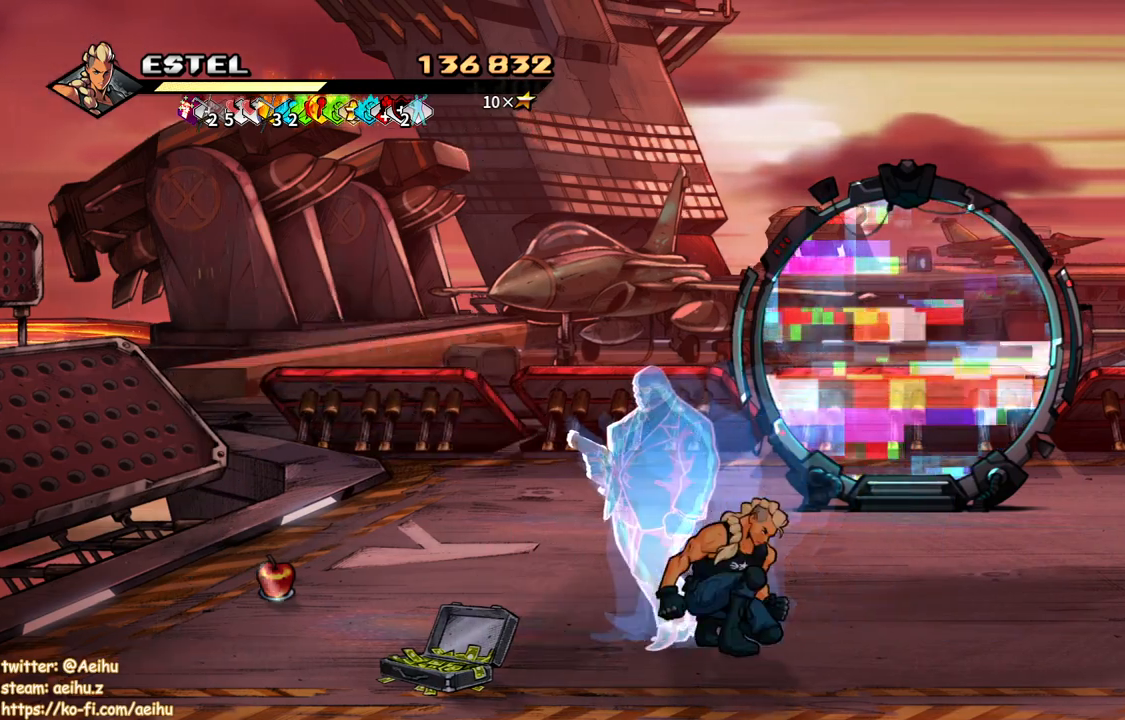
{"buttons": ["DPAD_UP", "DPAD_RIGHT"], "button_events": []}
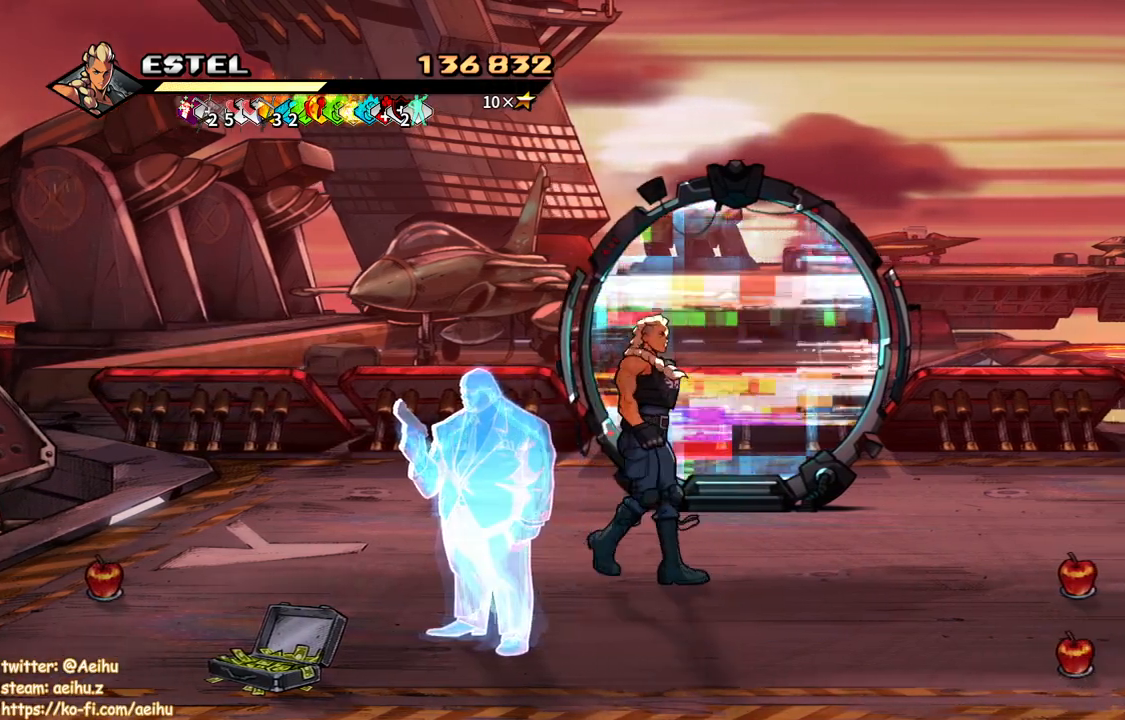
{"buttons": ["DPAD_UP"], "button_events": [[333, "DPAD_RIGHT", "up"]]}
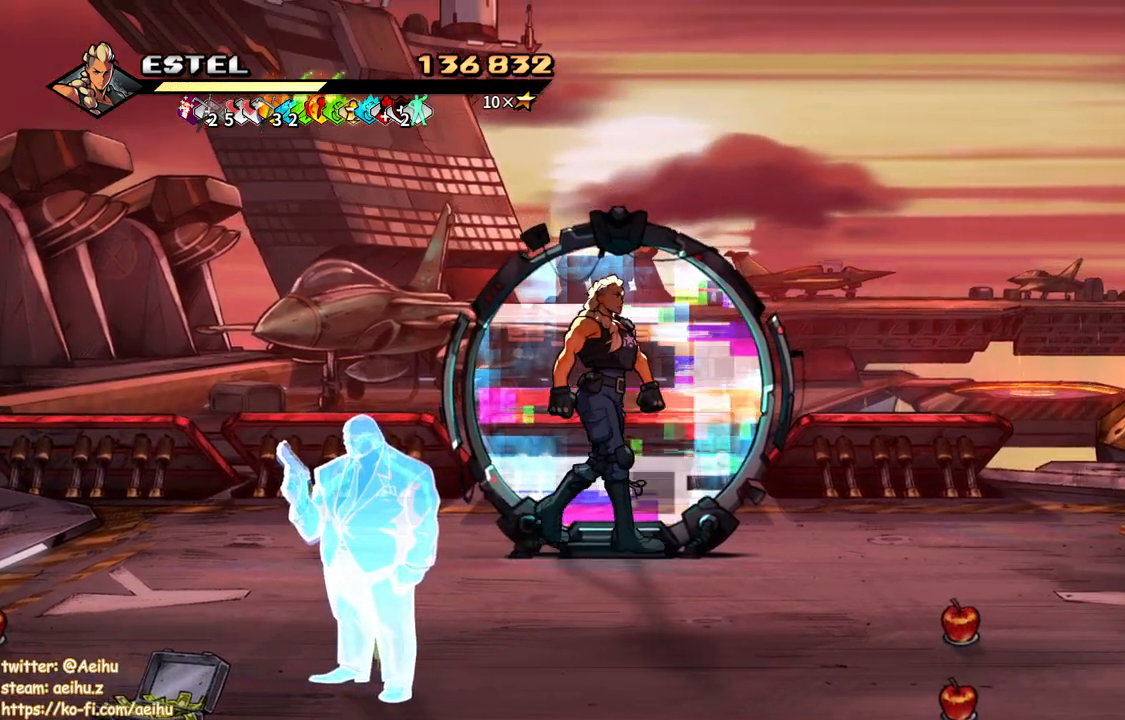
{"buttons": [], "button_events": [[300, "DPAD_UP", "up"]]}